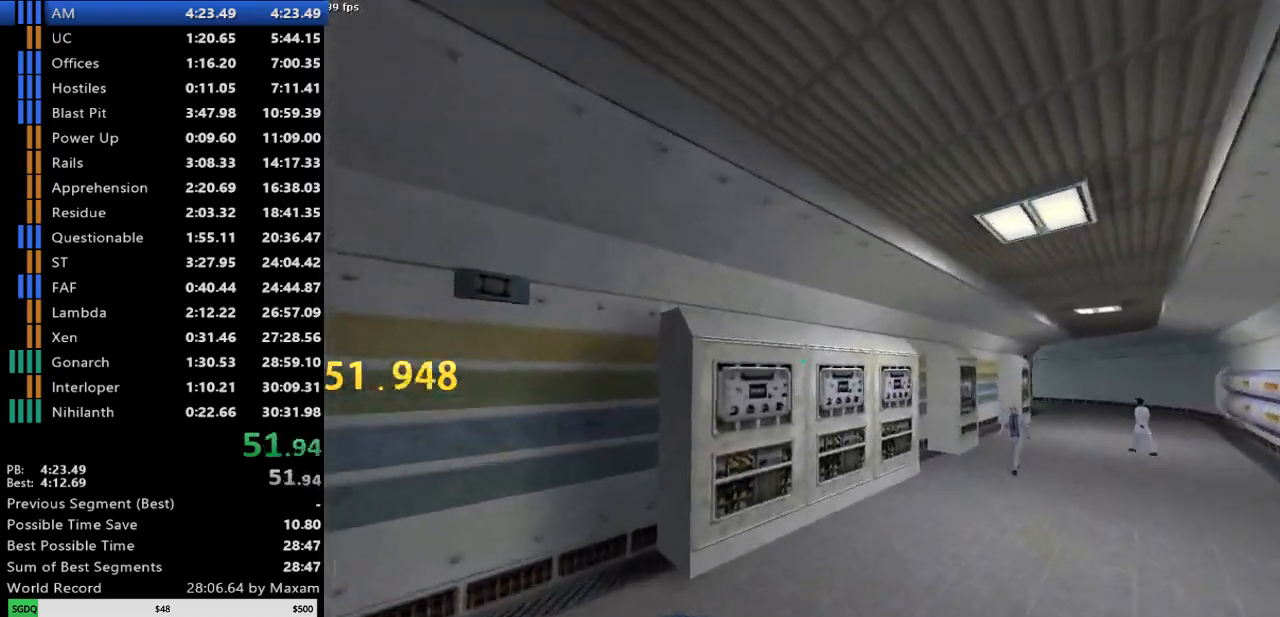
Gameplay with keyboard and mouse; each line is a JSON object with the keys and mouse buttons held at the frame after it. "events" lists presses ("down") and releases ("up") of "a", "d", "s", "w", "mouse_left", "mouse_right", "mouse_wheel_up" and "mouse_wheel_down" between this image and that frame as [ms after this image, input, new state], when the widget could be followed in between. "mouse_left", "mouse_right", "mouse_wheel_up", "mouse_wheel_down" = the "left", "right", "wheel_up", "wheel_down" buttons of the "mouse" list. No other keys are recorded. Mouse movement is not recorded.
{"keys": ["a"], "mouse": ["wheel_down"], "events": [[300, "a", "down"], [350, "d", "up"], [400, "mouse_wheel_down", "down"]]}
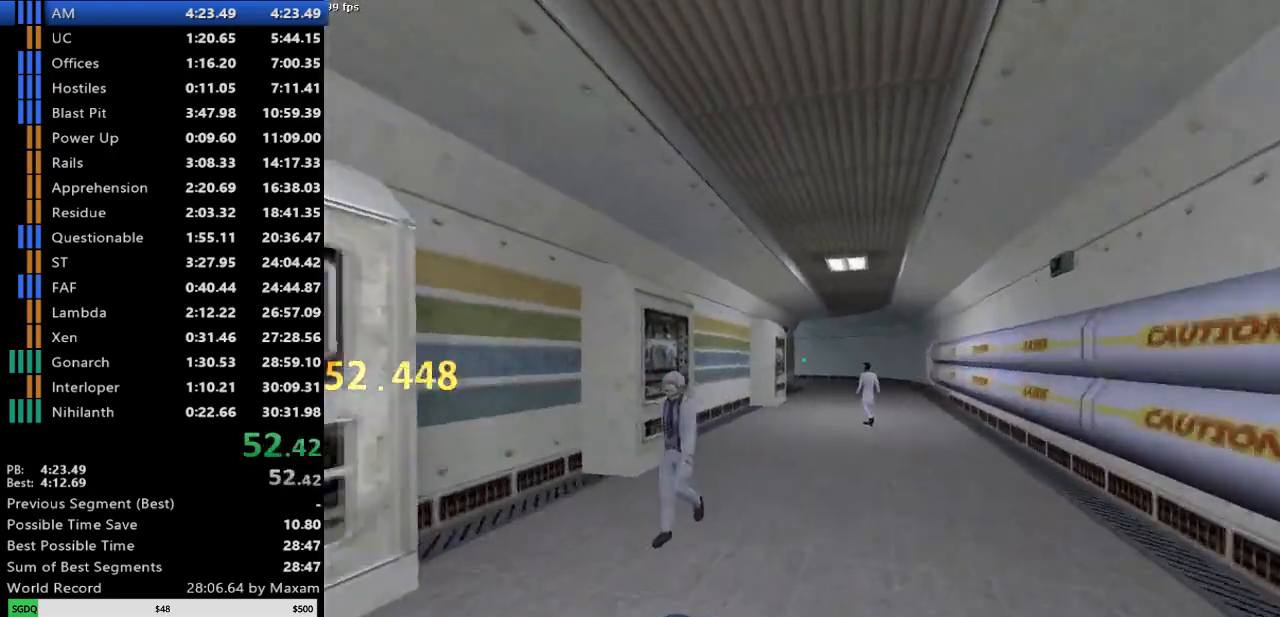
{"keys": ["a"], "mouse": [], "events": [[33, "a", "up"], [33, "d", "down"], [183, "mouse_wheel_down", "up"], [217, "a", "down"], [217, "d", "up"]]}
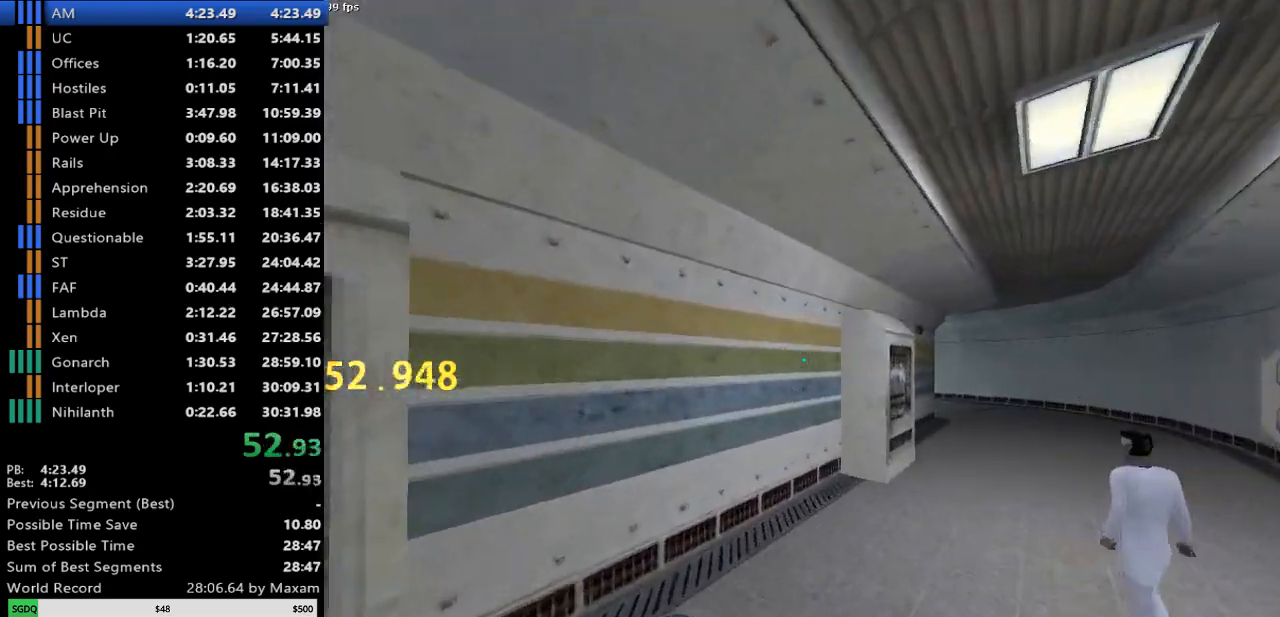
{"keys": ["d"], "mouse": [], "events": [[50, "a", "up"], [50, "d", "down"], [100, "mouse_wheel_down", "down"], [333, "mouse_wheel_down", "up"]]}
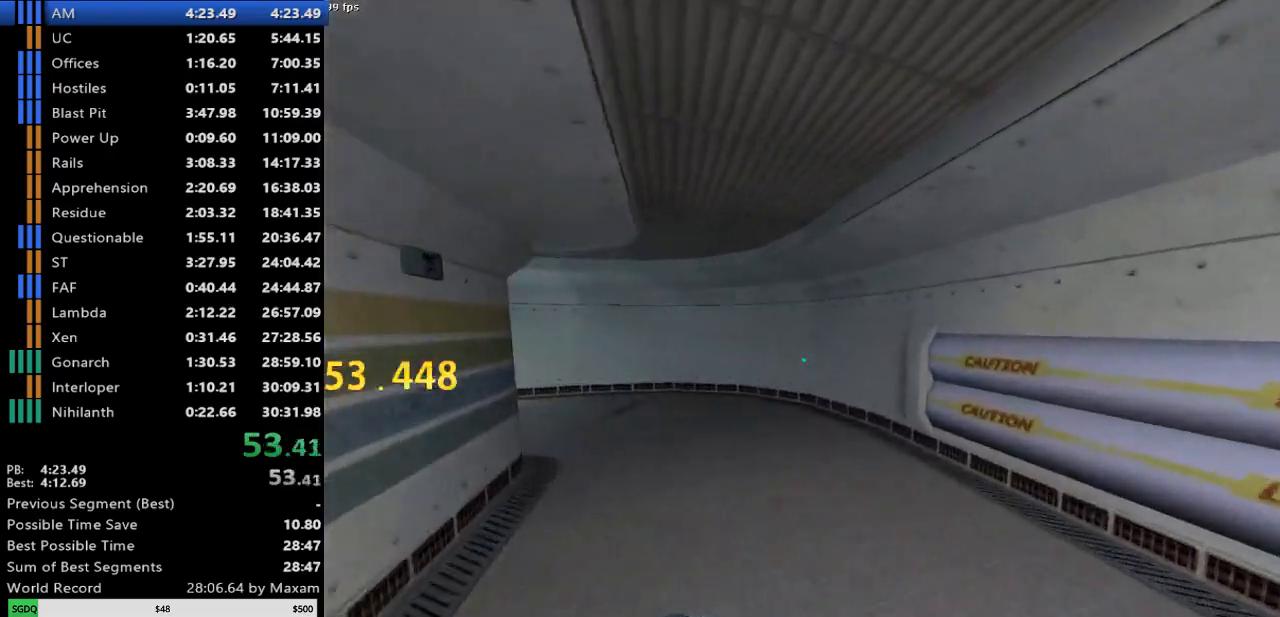
{"keys": ["a"], "mouse": [], "events": [[17, "a", "down"], [17, "d", "up"], [250, "mouse_wheel_down", "down"], [483, "mouse_wheel_down", "up"]]}
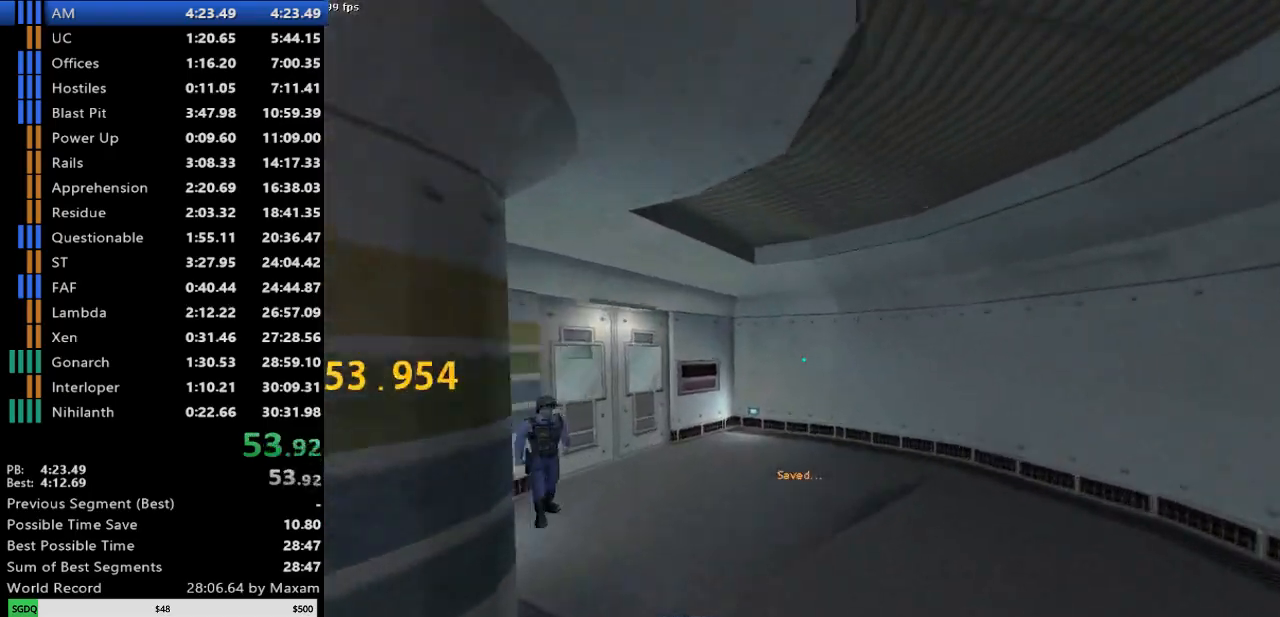
{"keys": ["a", "w"], "mouse": ["wheel_up"], "events": [[467, "mouse_wheel_up", "down"], [500, "w", "down"]]}
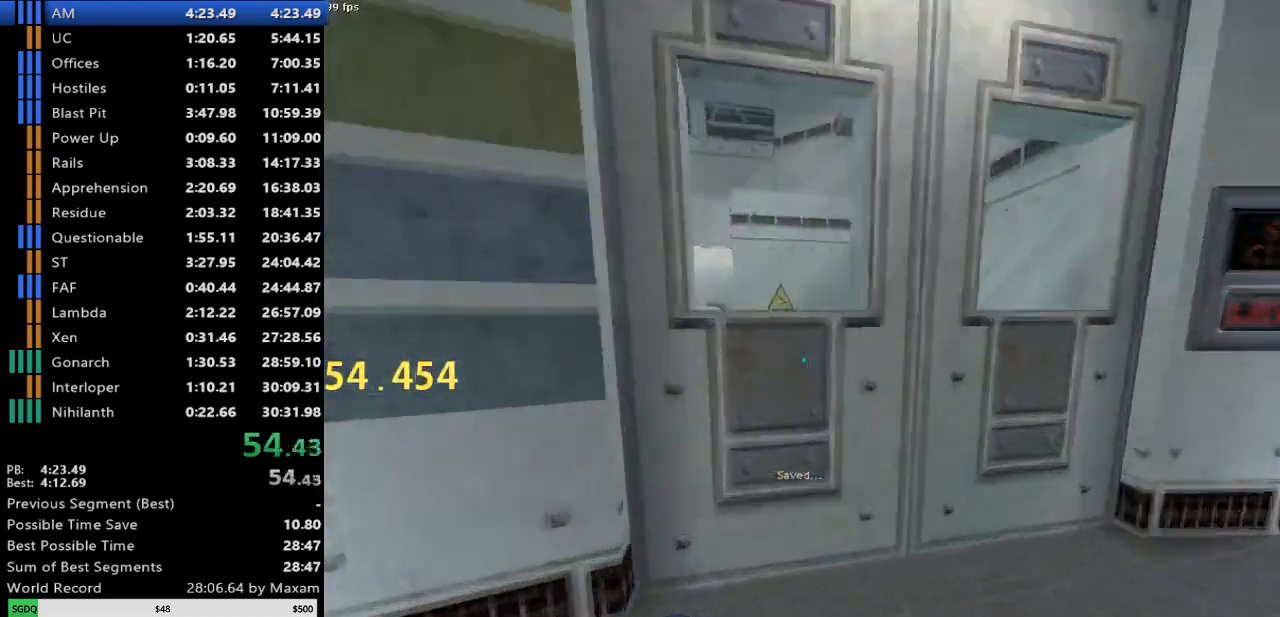
{"keys": ["a", "w"], "mouse": [], "events": [[50, "a", "up"], [200, "mouse_wheel_up", "up"], [483, "a", "down"]]}
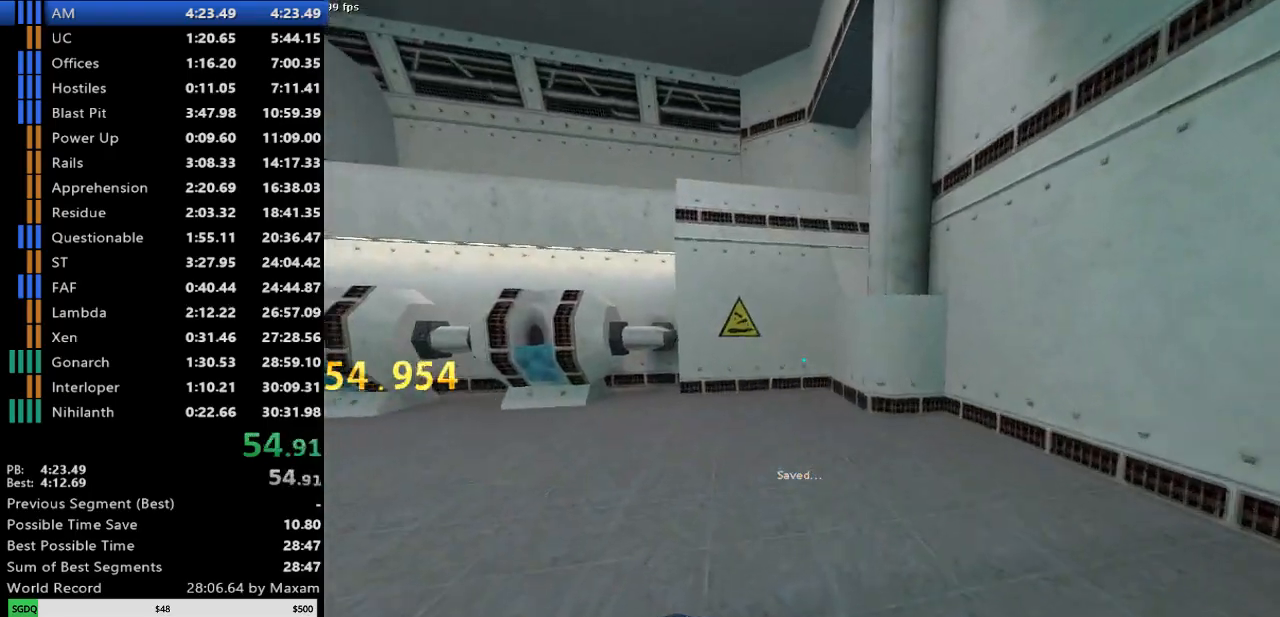
{"keys": ["a", "w"], "mouse": ["wheel_down"], "events": [[450, "mouse_wheel_down", "down"]]}
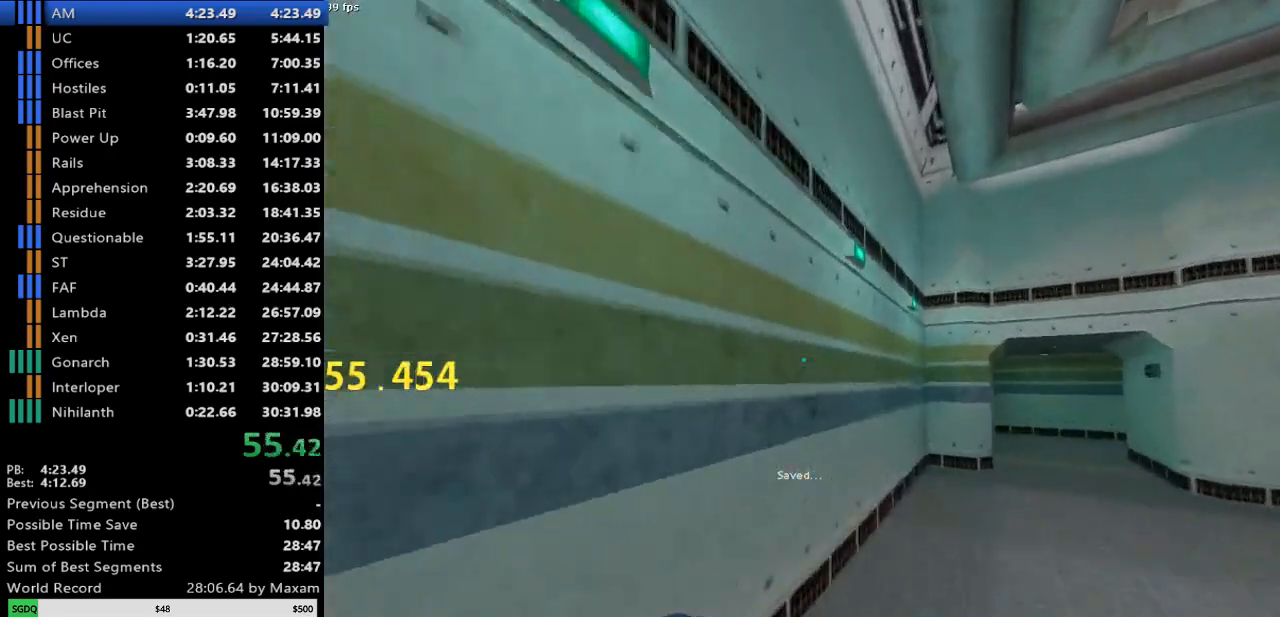
{"keys": ["a"], "mouse": ["wheel_down"], "events": [[33, "a", "up"], [33, "d", "down"], [33, "w", "up"], [183, "mouse_wheel_down", "up"], [367, "a", "down"], [367, "d", "up"], [500, "mouse_wheel_down", "down"]]}
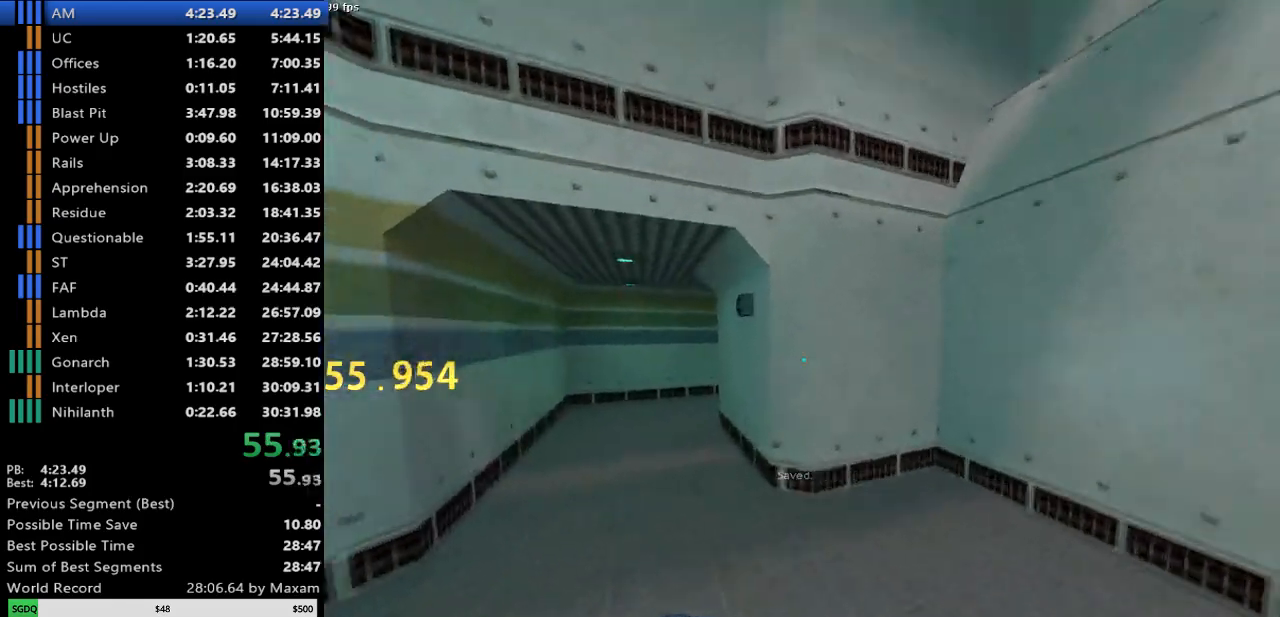
{"keys": ["d"], "mouse": [], "events": [[233, "mouse_wheel_down", "up"], [283, "a", "up"], [283, "d", "down"]]}
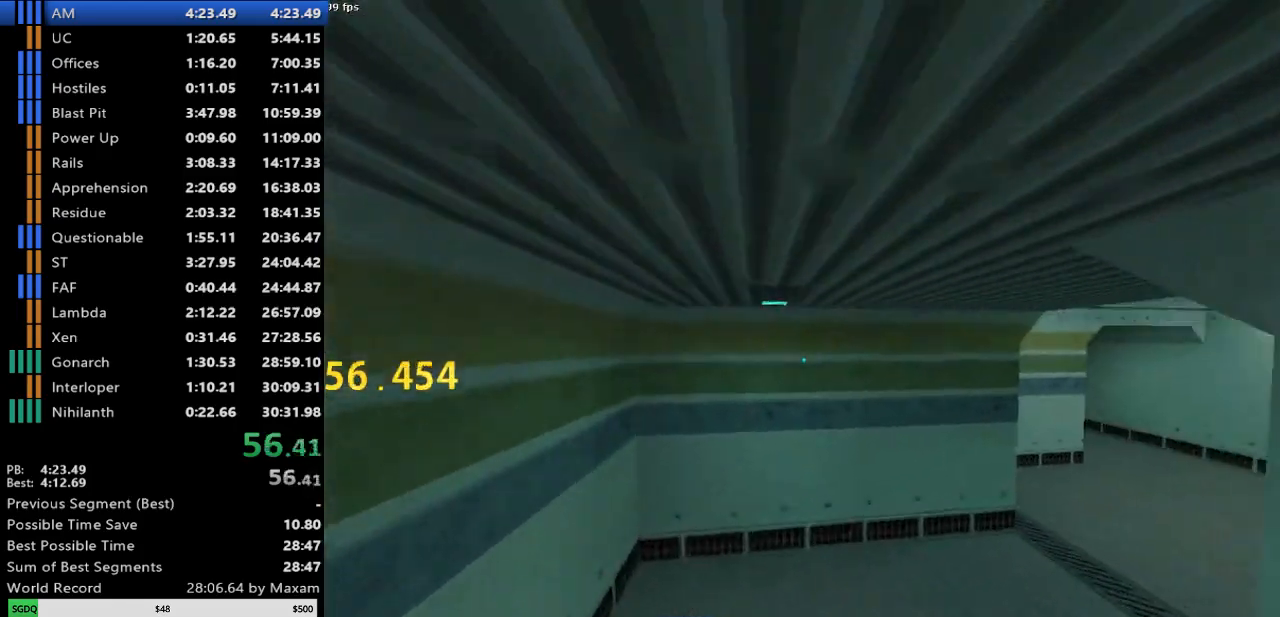
{"keys": ["a"], "mouse": [], "events": [[217, "mouse_wheel_up", "down"], [400, "a", "down"], [400, "d", "up"], [483, "mouse_wheel_up", "up"]]}
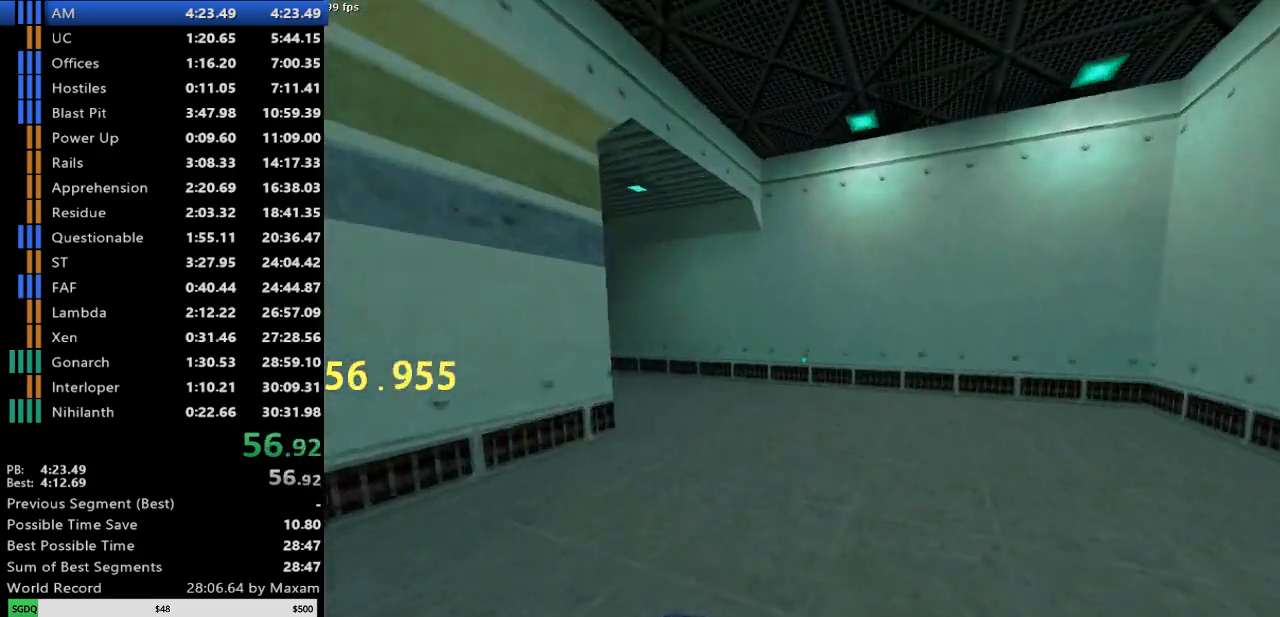
{"keys": ["a", "w"], "mouse": [], "events": [[133, "w", "down"], [183, "a", "up"], [367, "a", "down"]]}
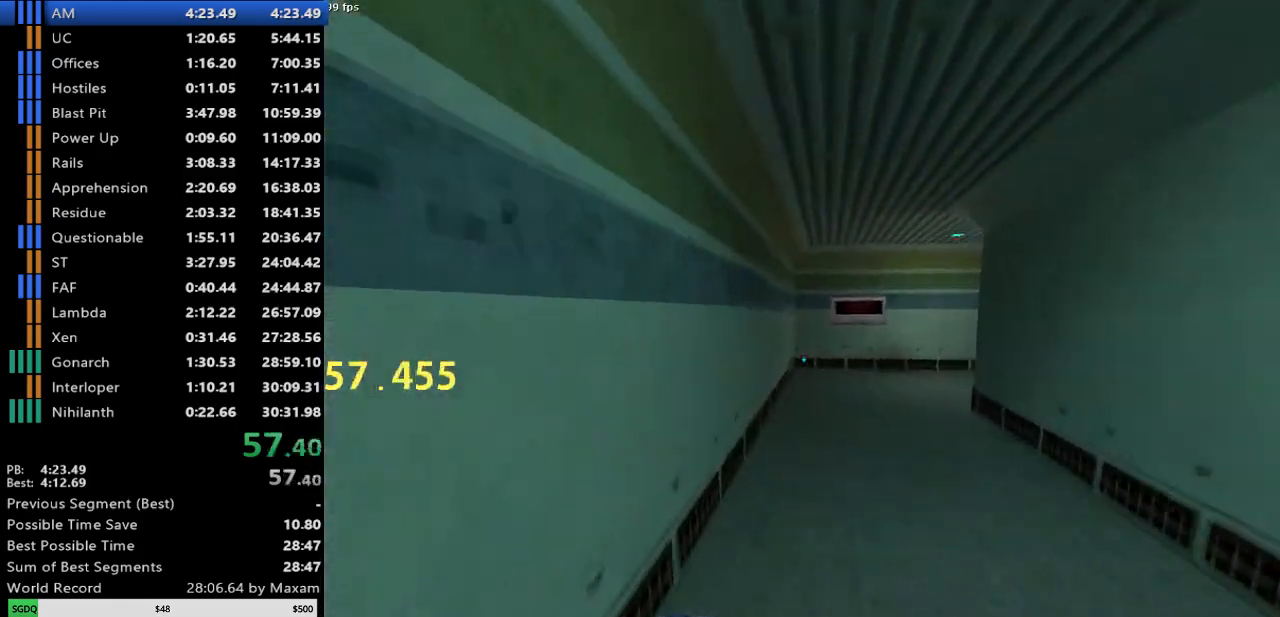
{"keys": ["s"], "mouse": [], "events": [[100, "w", "up"], [200, "s", "down"], [233, "a", "up"]]}
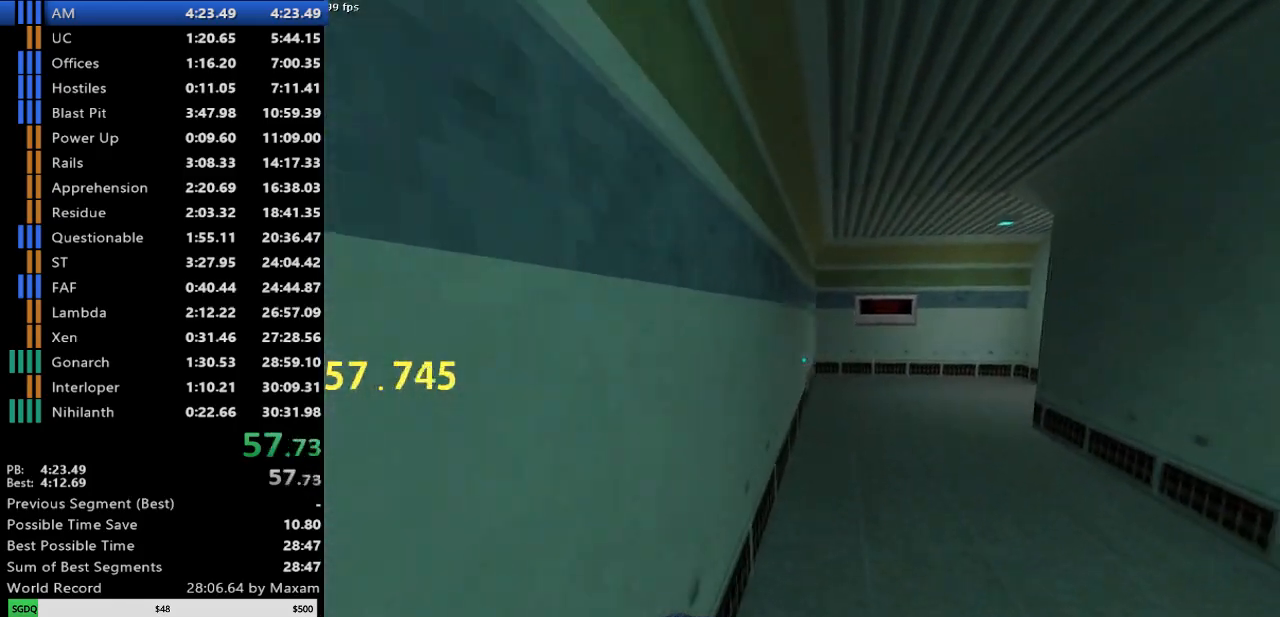
{"keys": ["w"], "mouse": [], "events": [[167, "s", "up"], [250, "w", "down"]]}
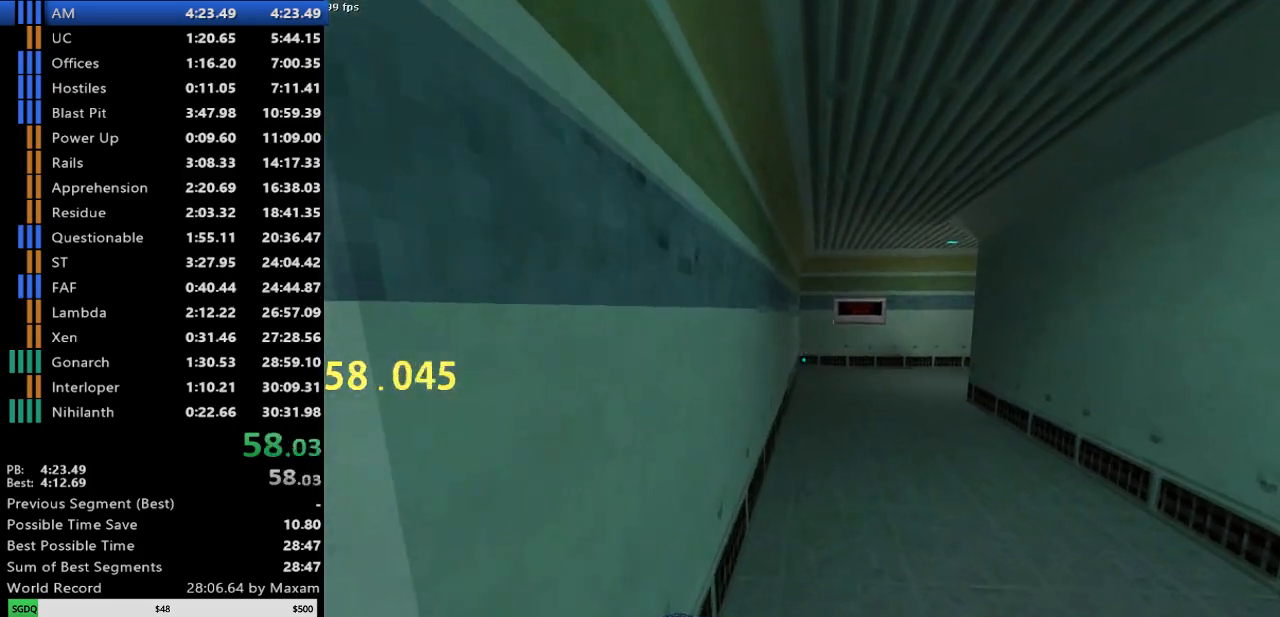
{"keys": ["a", "w"], "mouse": [], "events": [[133, "a", "down"]]}
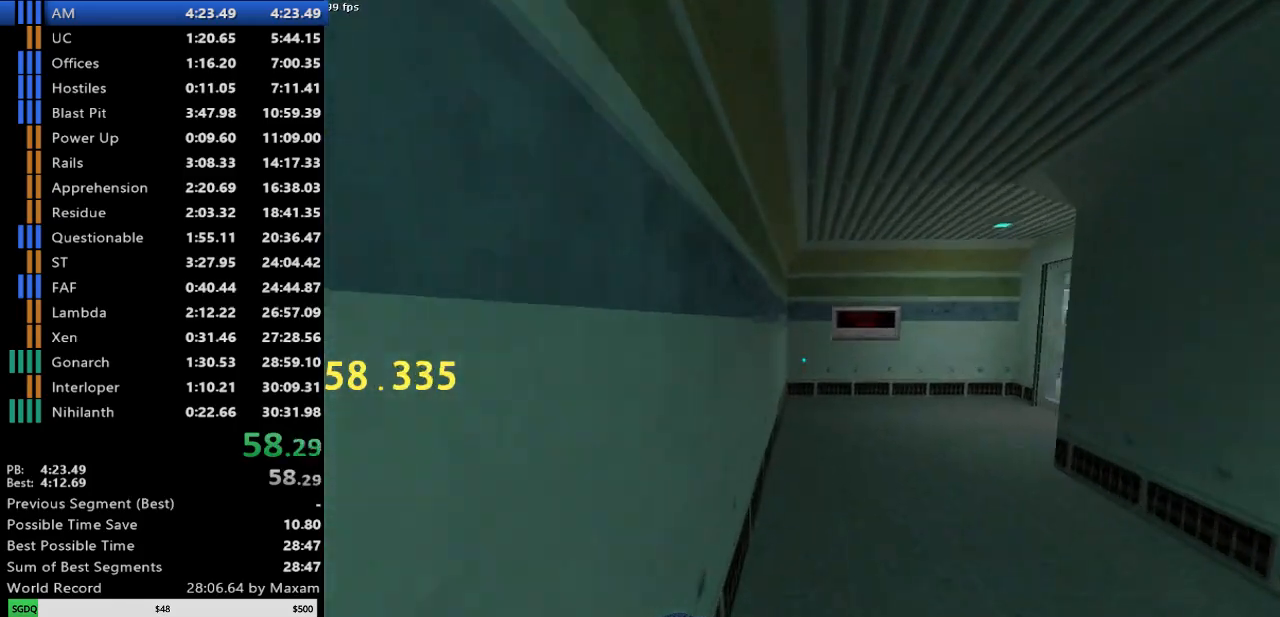
{"keys": ["d"], "mouse": [], "events": [[200, "mouse_wheel_down", "down"], [233, "a", "up"], [233, "d", "down"], [233, "w", "up"], [433, "mouse_wheel_down", "up"]]}
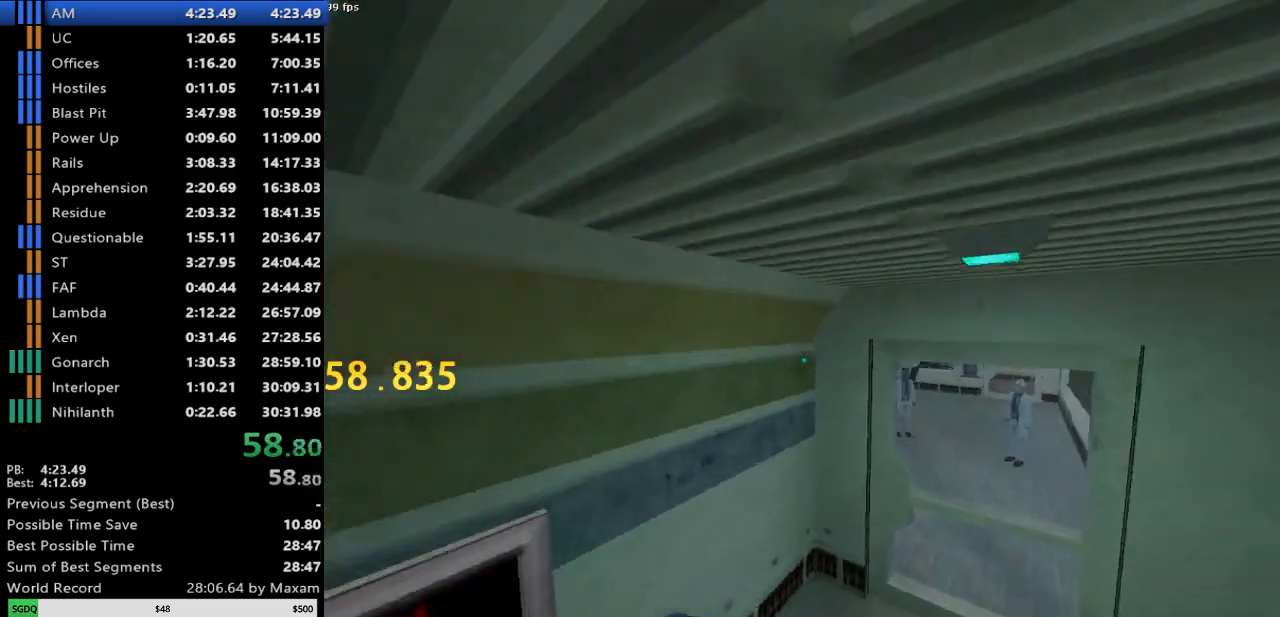
{"keys": ["a", "w"], "mouse": [], "events": [[200, "w", "down"], [250, "a", "down"], [250, "d", "up"]]}
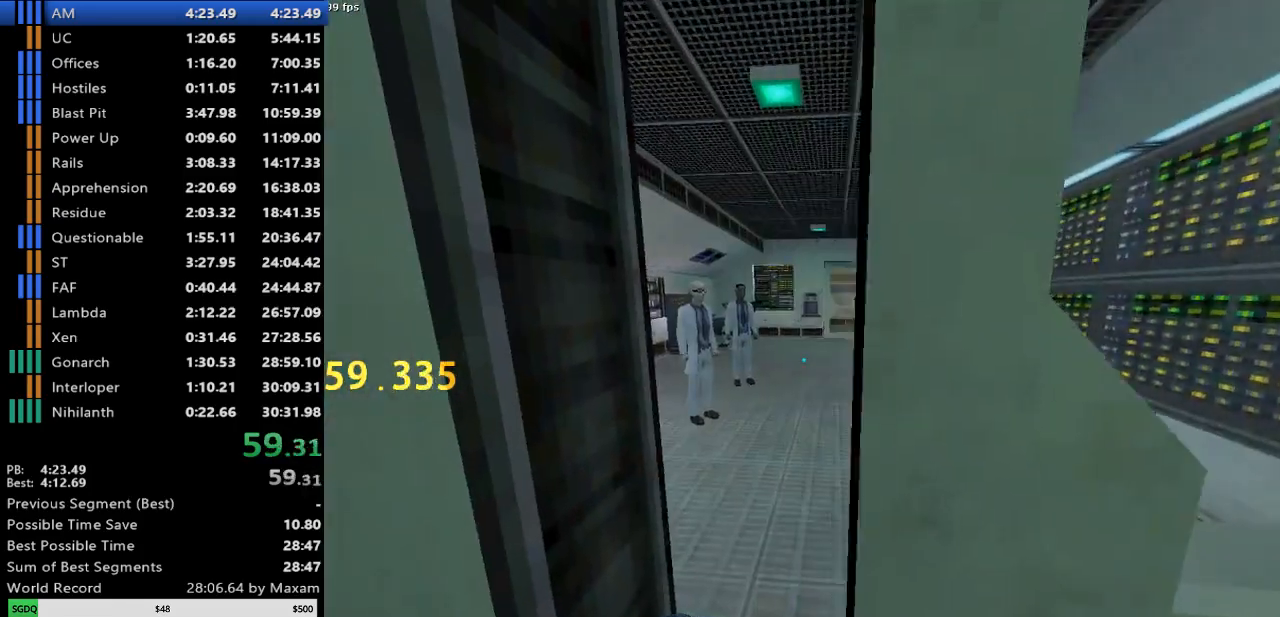
{"keys": ["a"], "mouse": [], "events": [[83, "a", "up"], [417, "a", "down"], [500, "w", "up"]]}
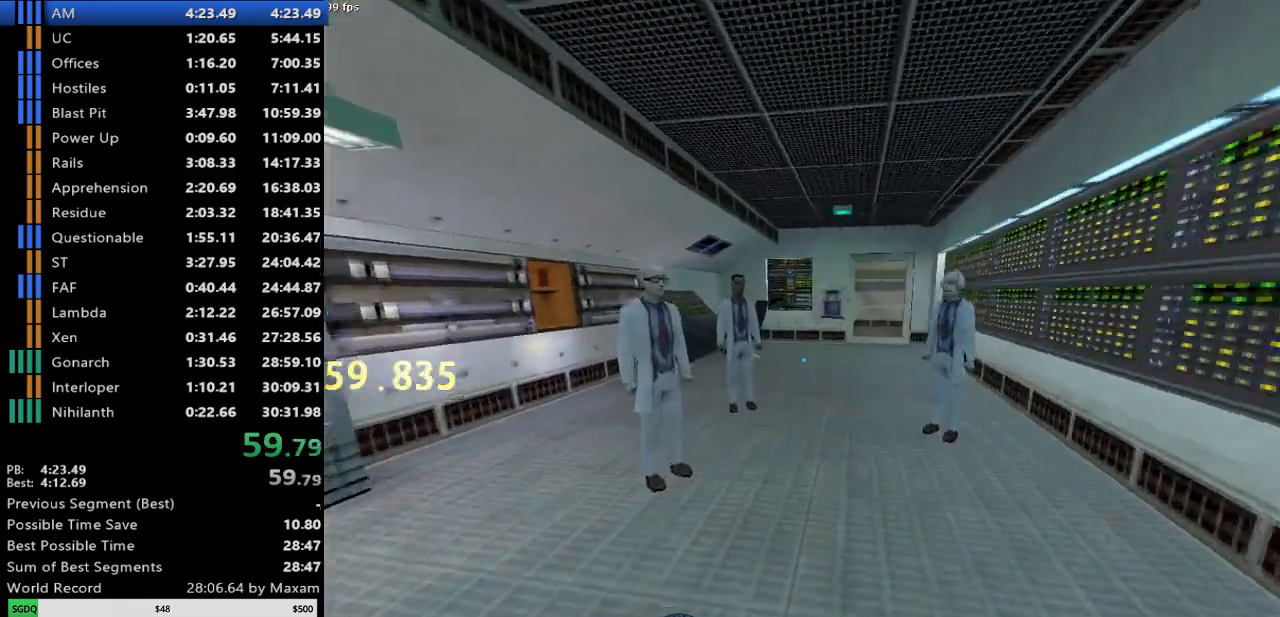
{"keys": ["d", "w"], "mouse": [], "events": [[150, "w", "down"], [233, "a", "up"], [283, "d", "down"]]}
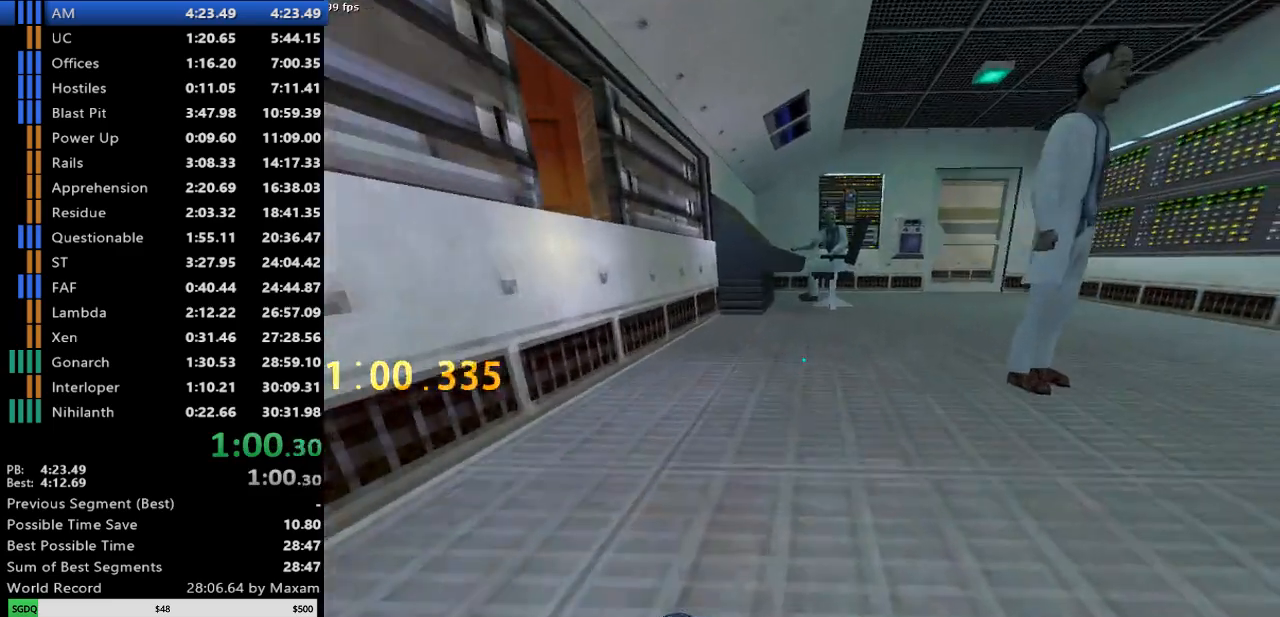
{"keys": ["d"], "mouse": [], "events": [[250, "w", "up"], [350, "s", "down"], [483, "s", "up"]]}
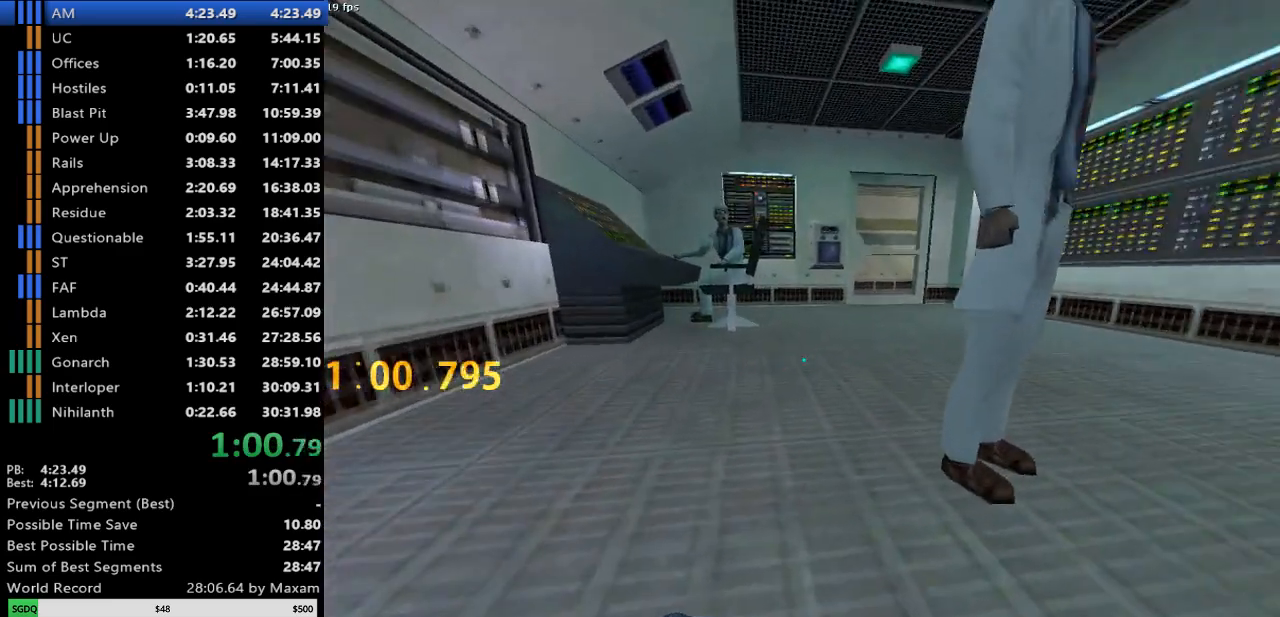
{"keys": ["d"], "mouse": [], "events": [[33, "d", "up"], [83, "w", "down"], [133, "a", "down"], [217, "a", "up"], [217, "d", "down"], [267, "w", "up"], [417, "s", "down"], [500, "s", "up"]]}
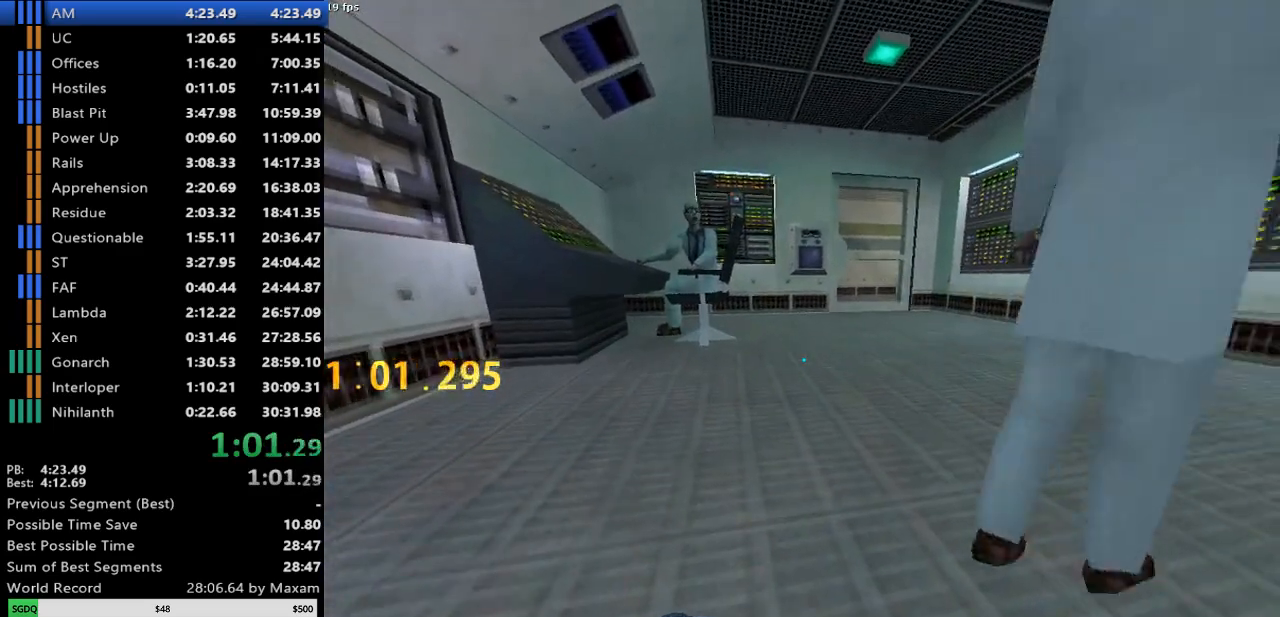
{"keys": [], "mouse": [], "events": [[233, "d", "up"]]}
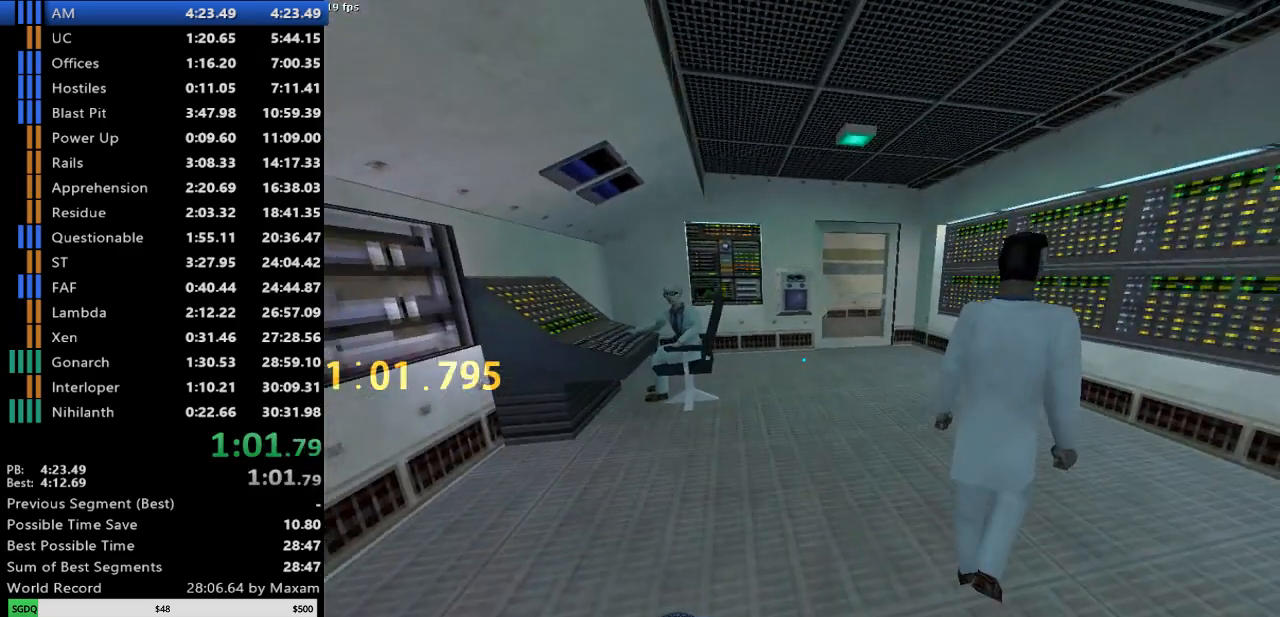
{"keys": [], "mouse": [], "events": []}
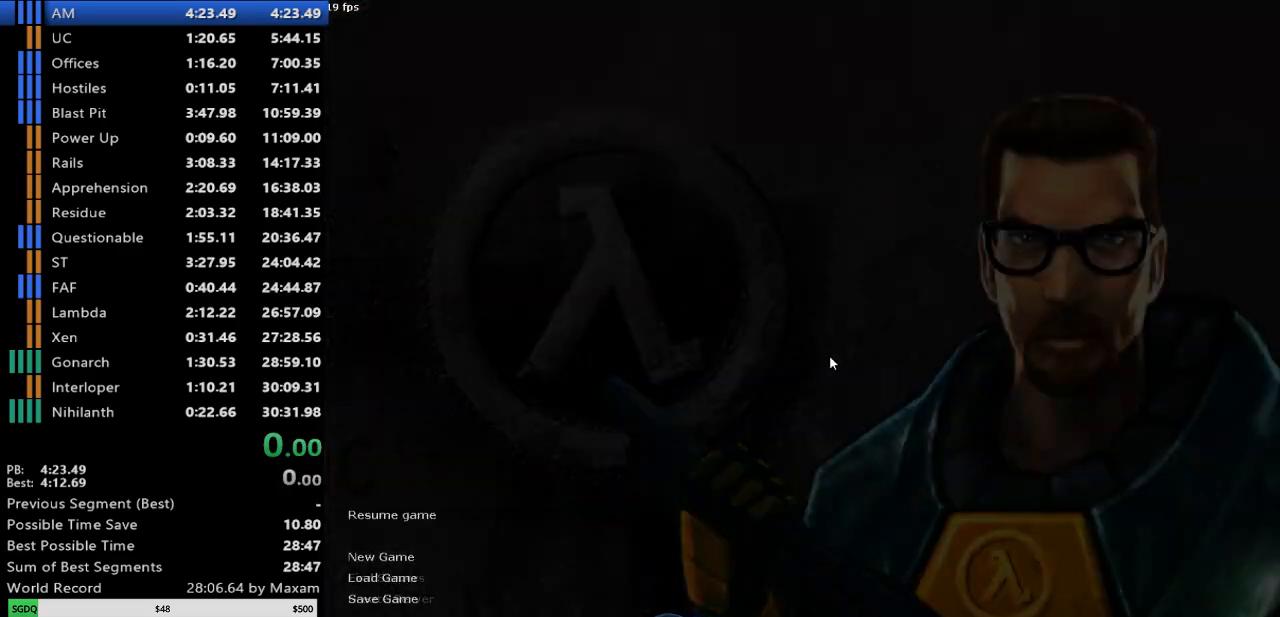
{"keys": [], "mouse": [], "events": []}
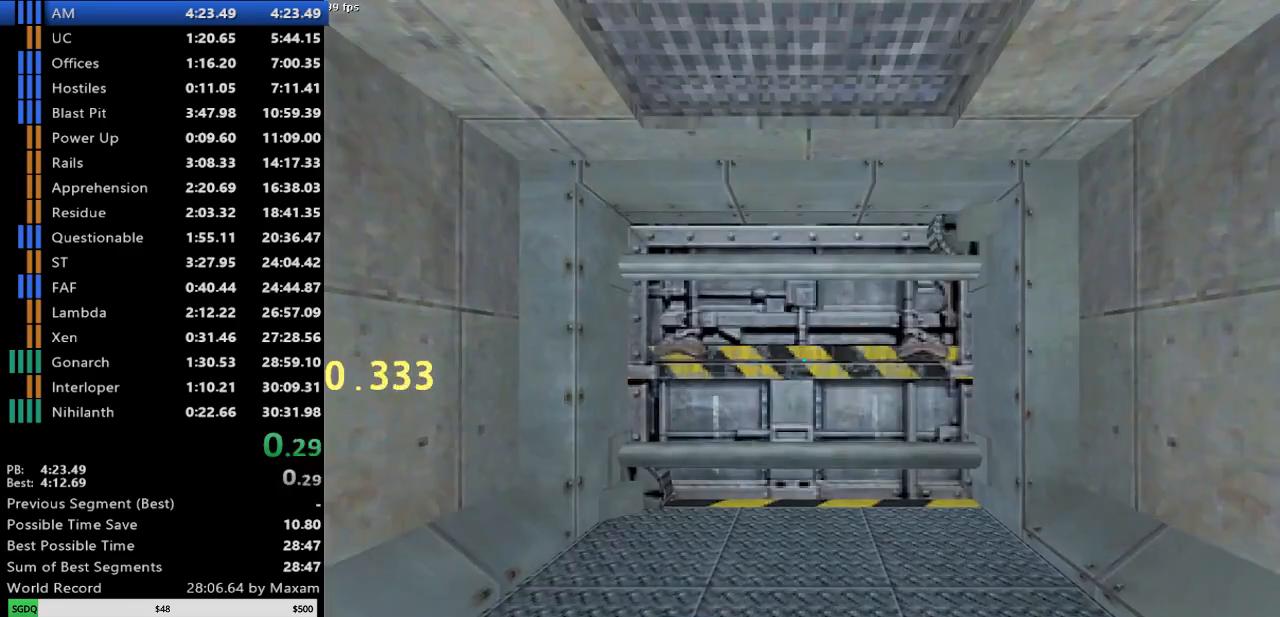
{"keys": ["a", "w"], "mouse": [], "events": [[100, "a", "down"], [200, "w", "down"]]}
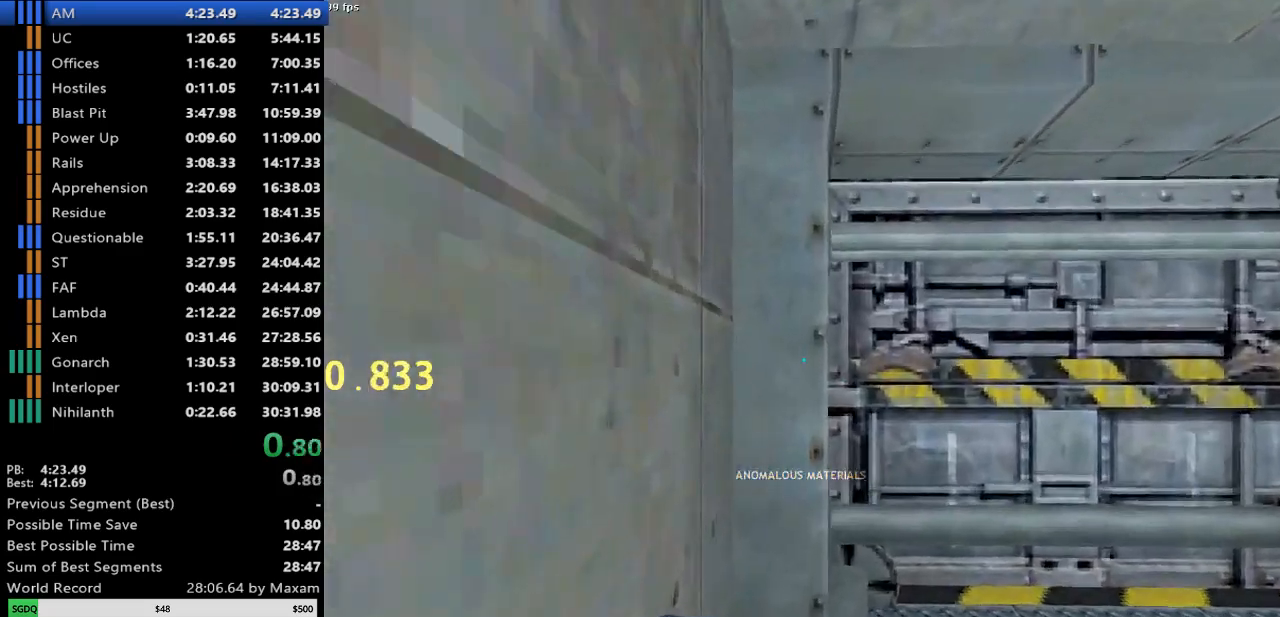
{"keys": [], "mouse": [], "events": [[117, "w", "up"], [167, "a", "up"]]}